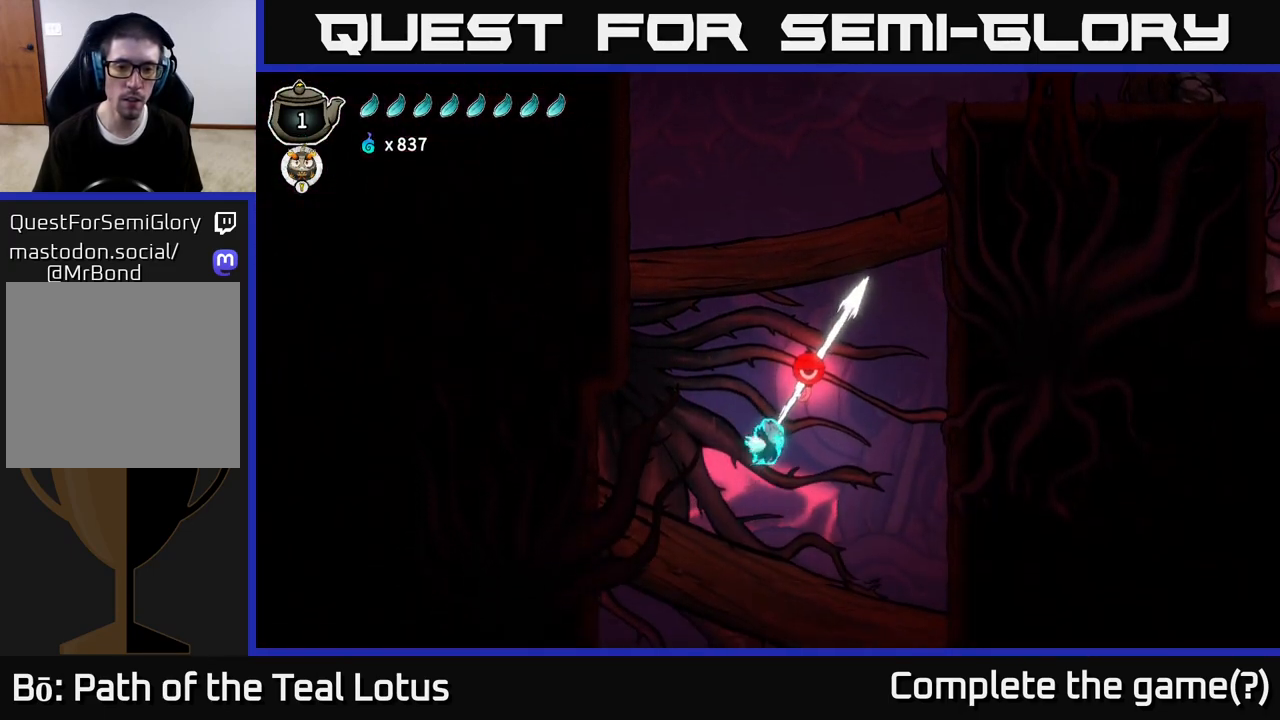
Gameplay with a controller (Xbox layout); each line is a JSON object with the inputs held at the frame after it. "events" lists button and stick changes between this image and that frame as [ms after this image, input, new state], when the widget could be followed in between.
{"buttons": ["L2"], "left_stick": "center", "right_stick": "center", "events": []}
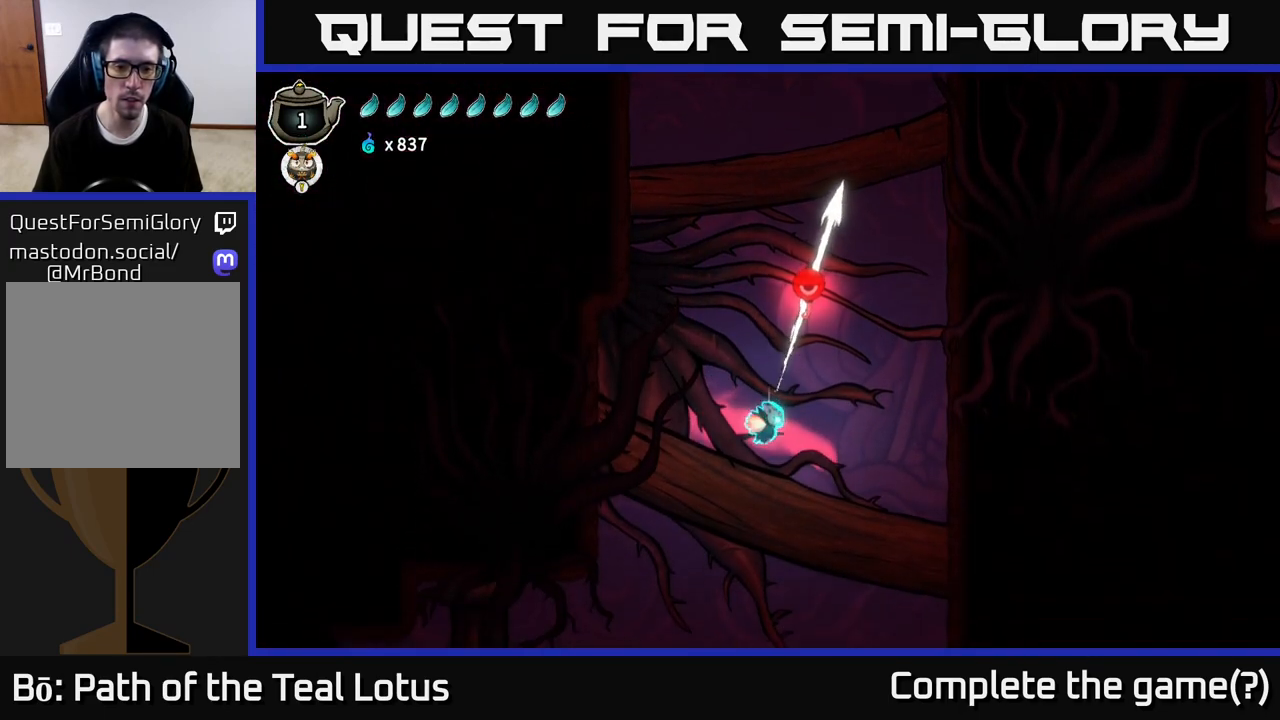
{"buttons": [], "left_stick": "center", "right_stick": "center", "events": [[167, "L2", "up"]]}
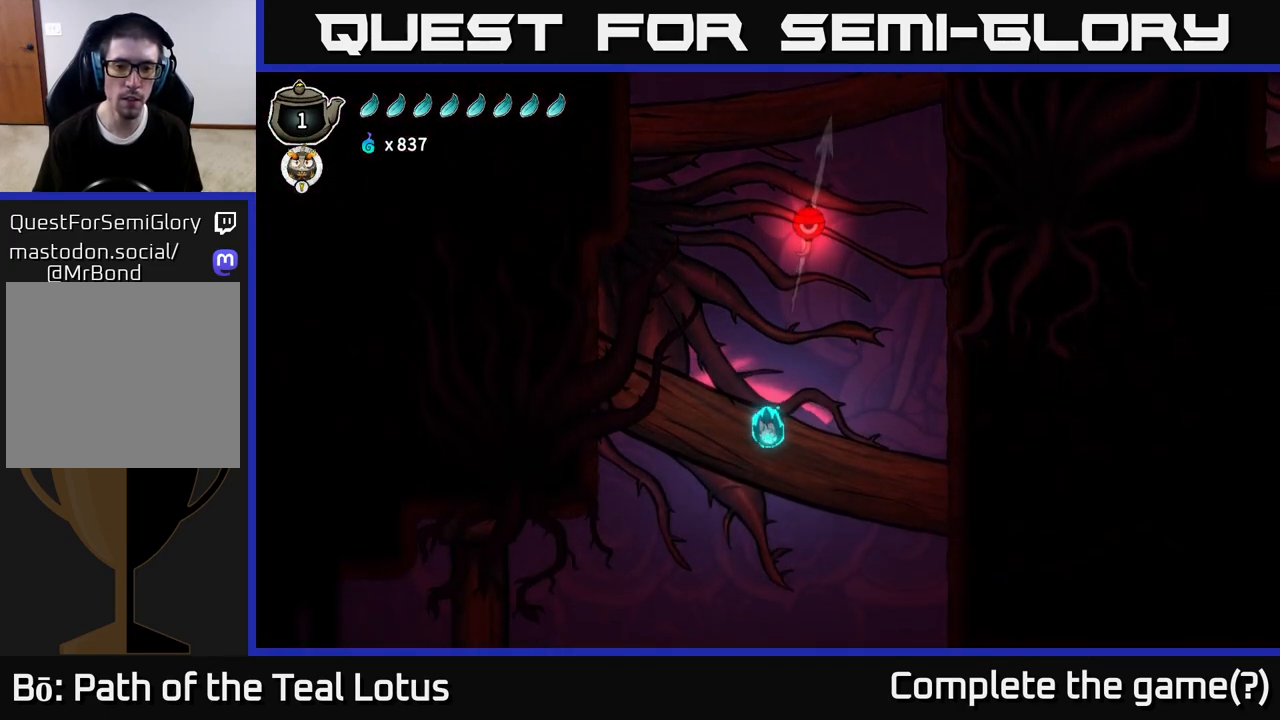
{"buttons": ["L2"], "left_stick": "center", "right_stick": "center", "events": [[417, "L2", "down"]]}
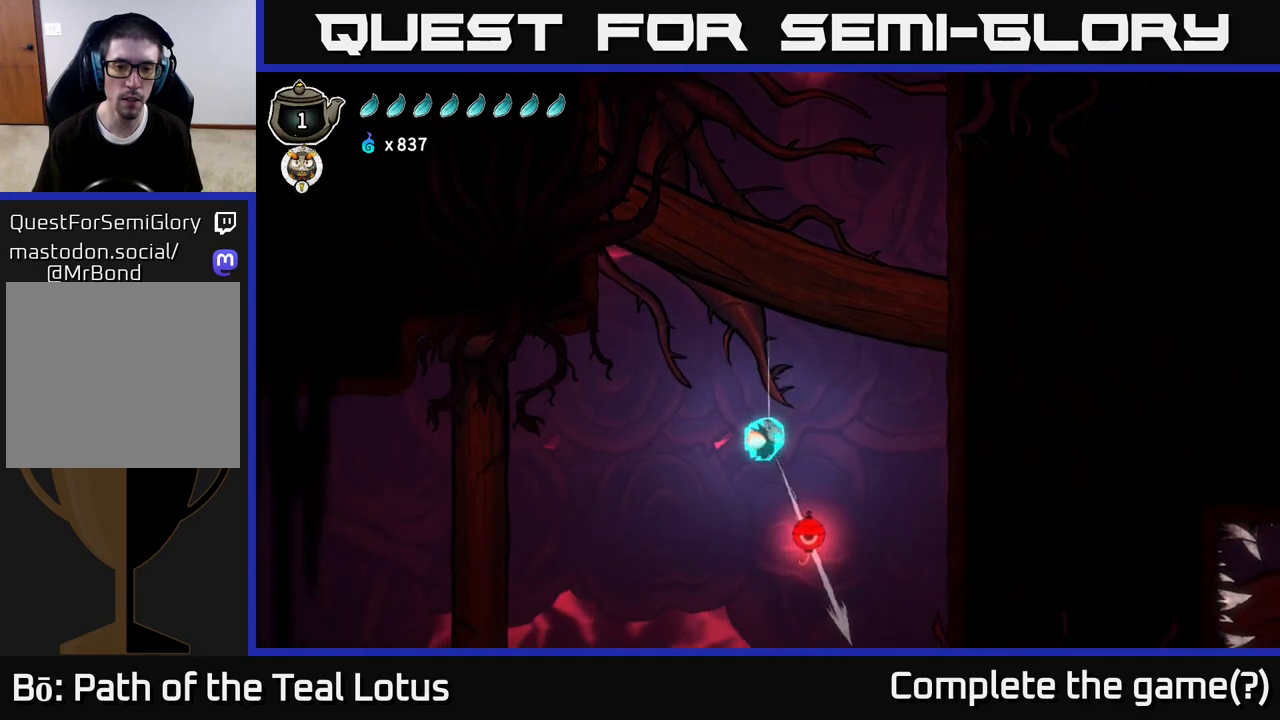
{"buttons": ["L2"], "left_stick": "center", "right_stick": "center", "events": []}
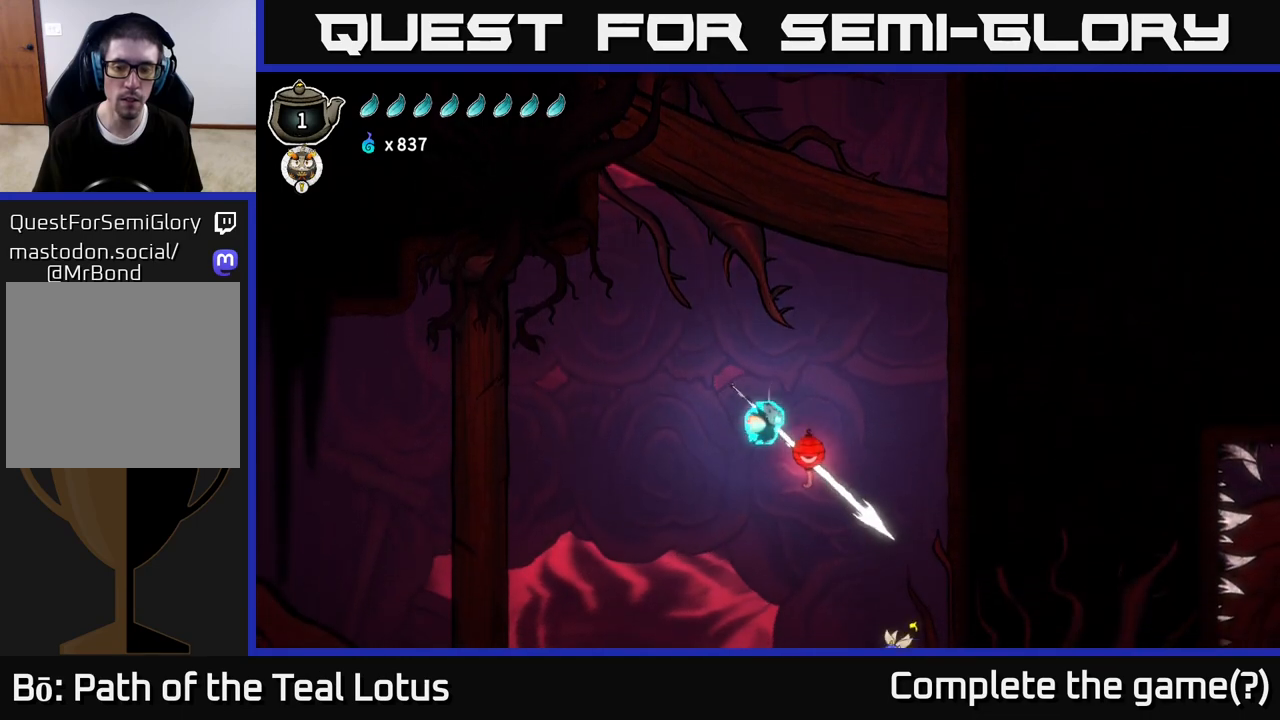
{"buttons": ["L2"], "left_stick": "right", "right_stick": "center", "events": [[483, "left_stick", "right"]]}
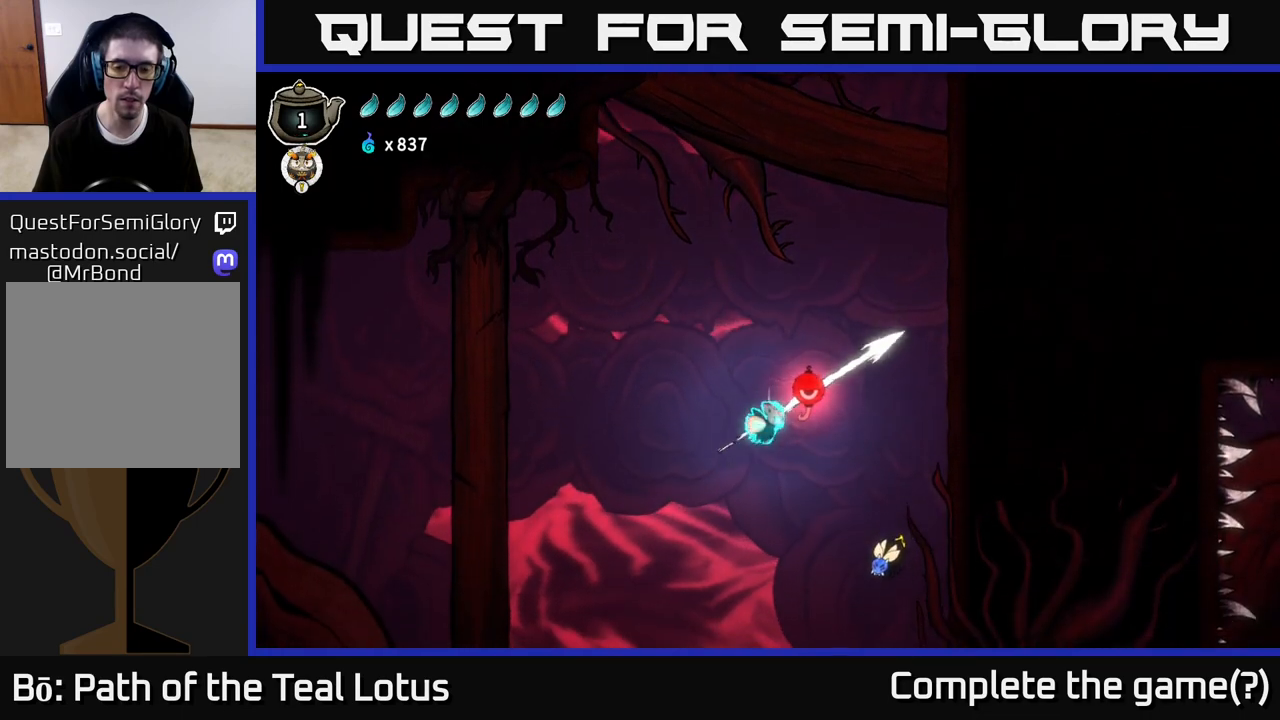
{"buttons": ["L2"], "left_stick": "right", "right_stick": "center", "events": [[183, "left_stick", "center"], [483, "left_stick", "right"]]}
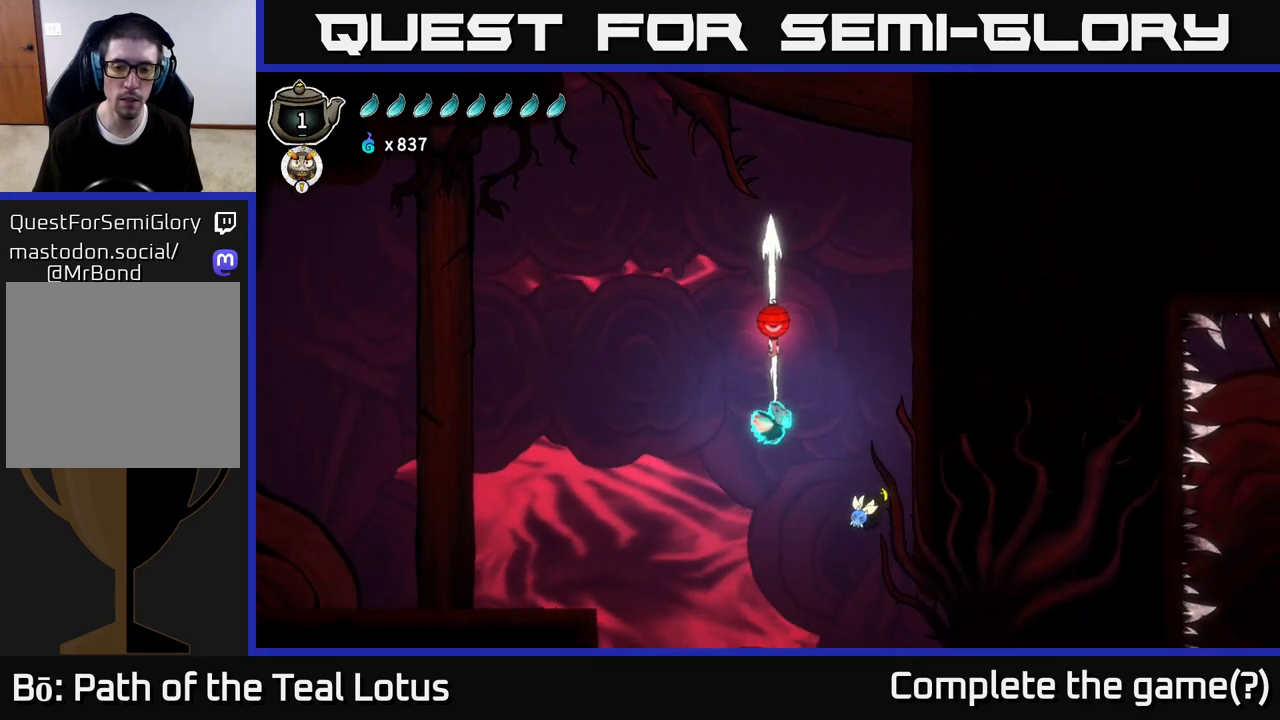
{"buttons": [], "left_stick": "center", "right_stick": "center", "events": [[33, "L2", "up"], [67, "X", "down"], [117, "left_stick", "center"], [167, "X", "up"]]}
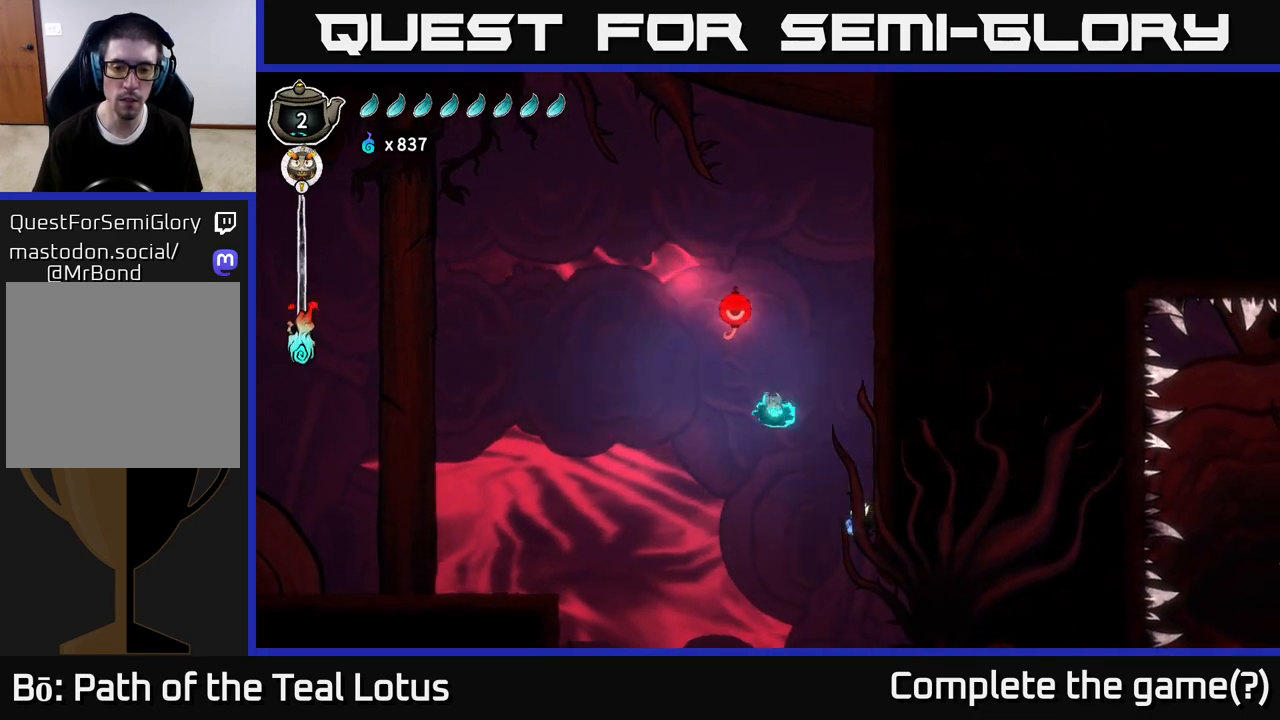
{"buttons": ["X"], "left_stick": "center", "right_stick": "center", "events": [[267, "left_stick", "right"], [383, "X", "down"], [433, "left_stick", "center"]]}
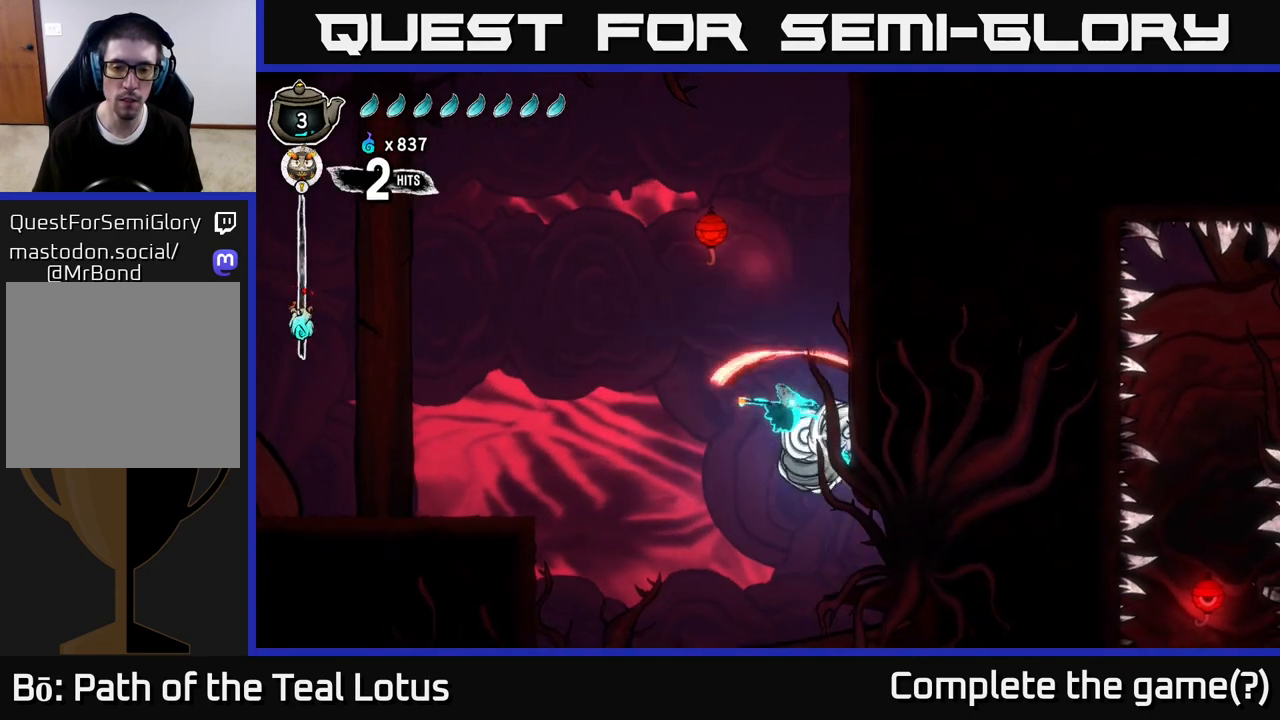
{"buttons": ["A"], "left_stick": "center", "right_stick": "center", "events": [[17, "X", "up"], [383, "left_stick", "left"], [500, "A", "down"], [500, "left_stick", "center"]]}
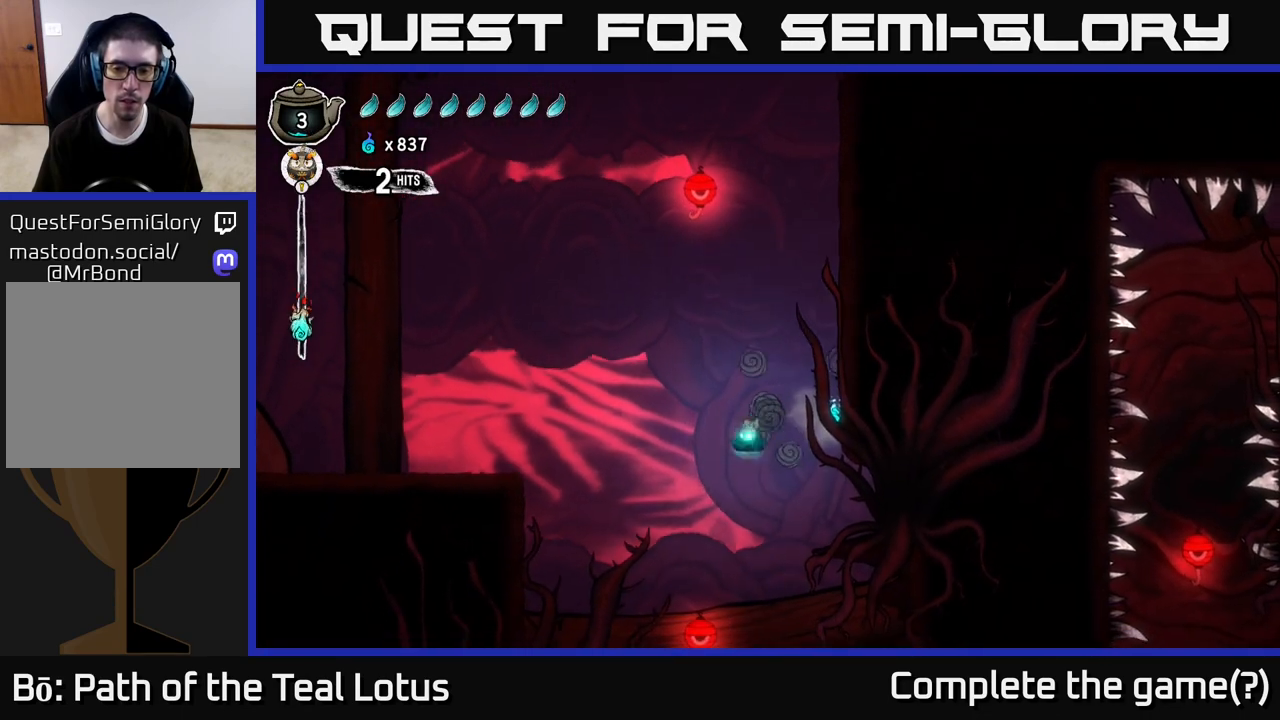
{"buttons": [], "left_stick": "right", "right_stick": "center", "events": [[17, "left_stick", "right"], [150, "A", "up"]]}
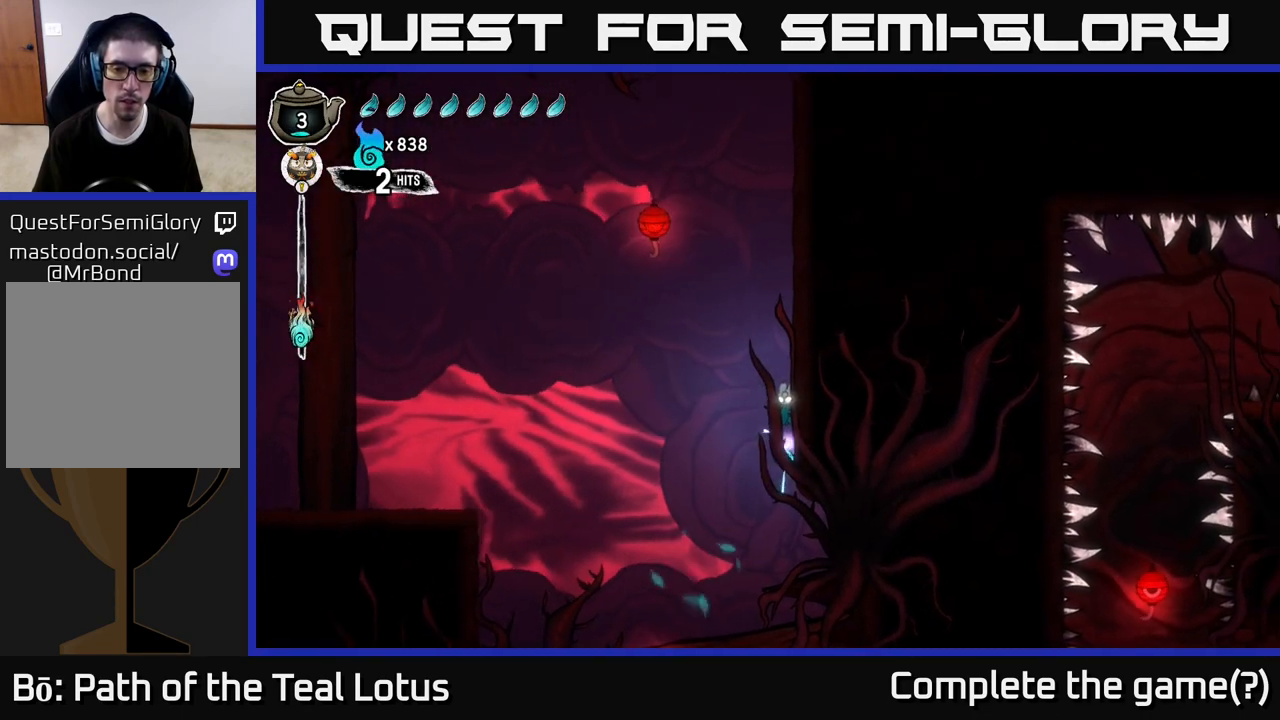
{"buttons": [], "left_stick": "center", "right_stick": "center", "events": [[283, "left_stick", "center"]]}
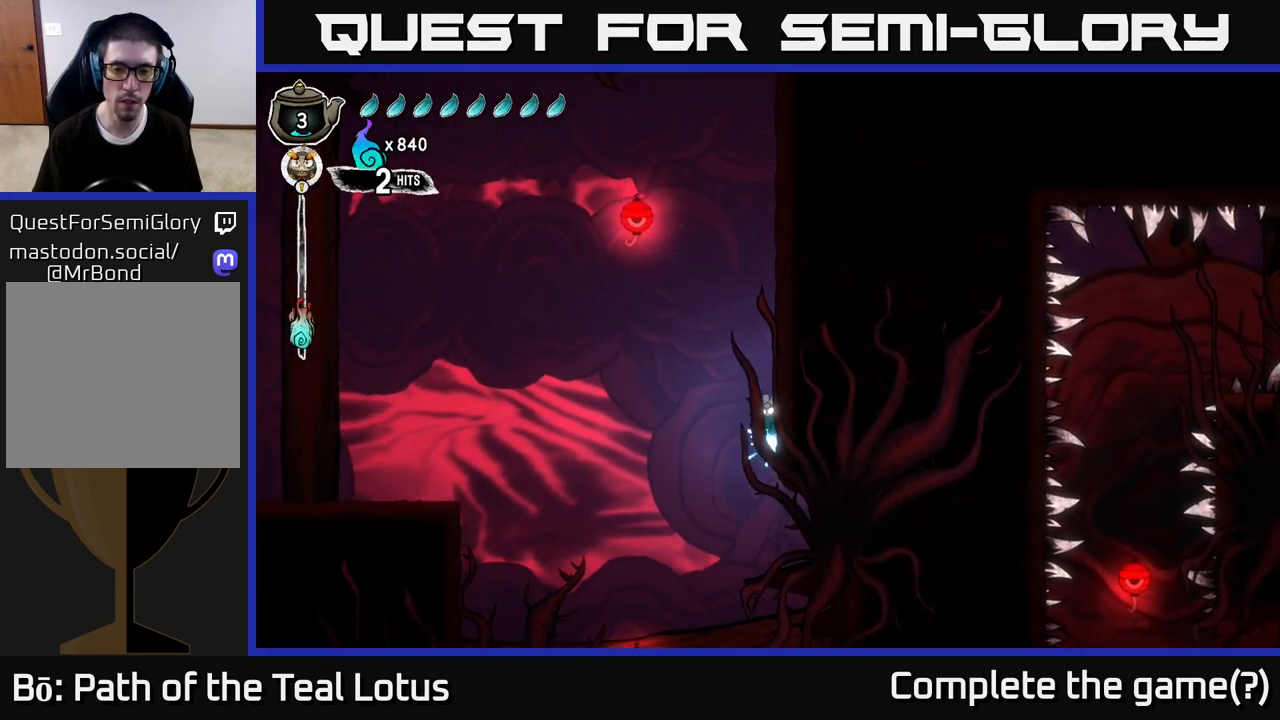
{"buttons": ["A"], "left_stick": "left", "right_stick": "center", "events": [[100, "left_stick", "right"], [267, "A", "down"], [367, "left_stick", "left"]]}
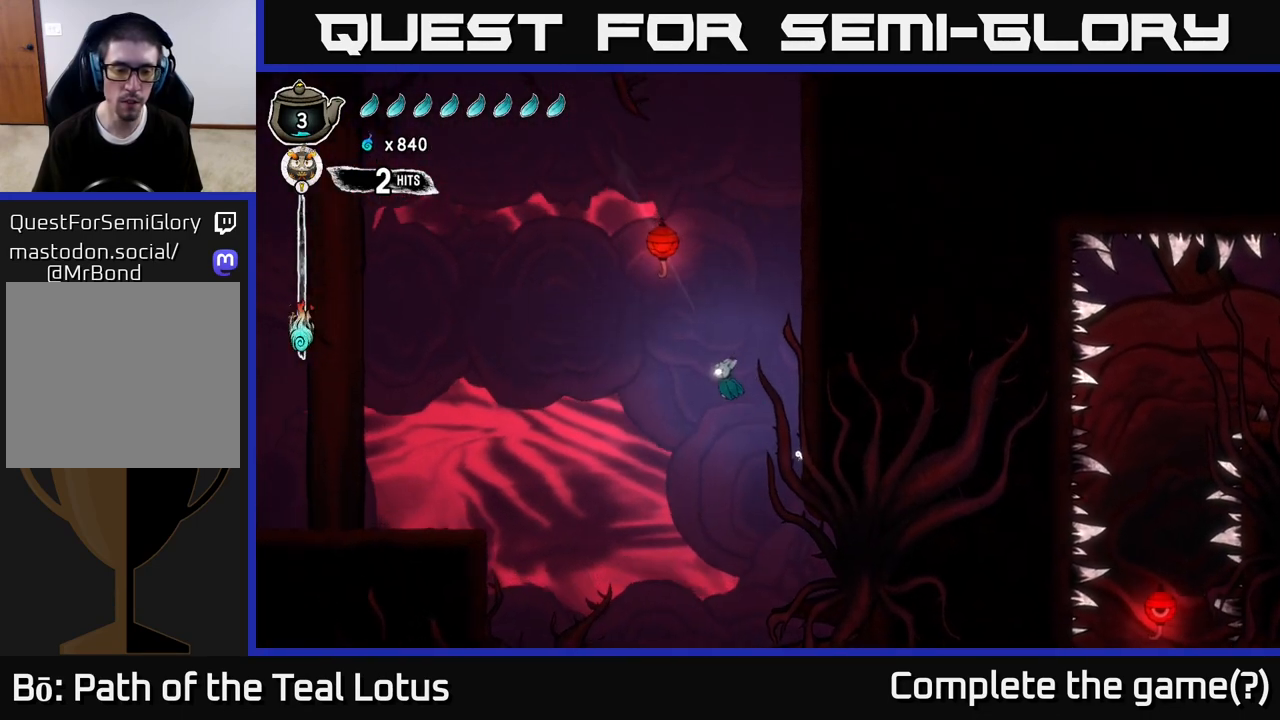
{"buttons": [], "left_stick": "center", "right_stick": "center", "events": [[50, "A", "up"], [67, "R2", "down"], [417, "R2", "up"], [500, "left_stick", "center"]]}
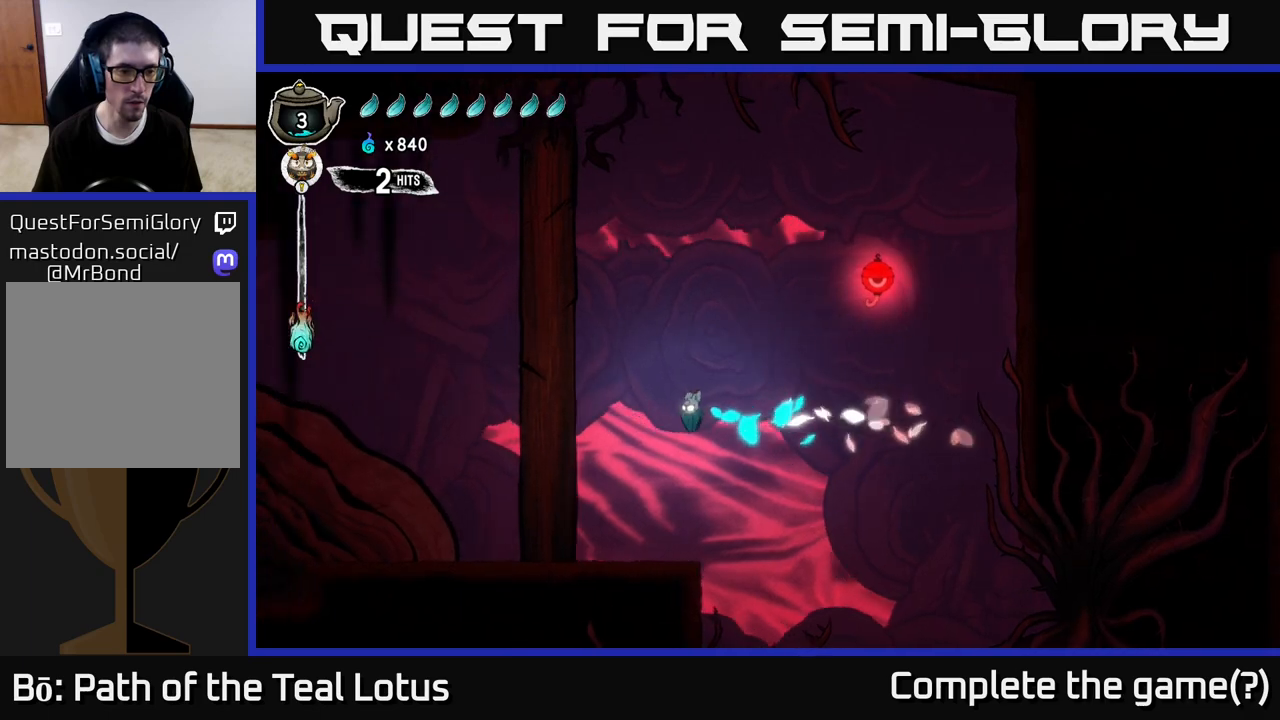
{"buttons": [], "left_stick": "center", "right_stick": "center", "events": [[167, "SELECT", "down"], [333, "SELECT", "up"]]}
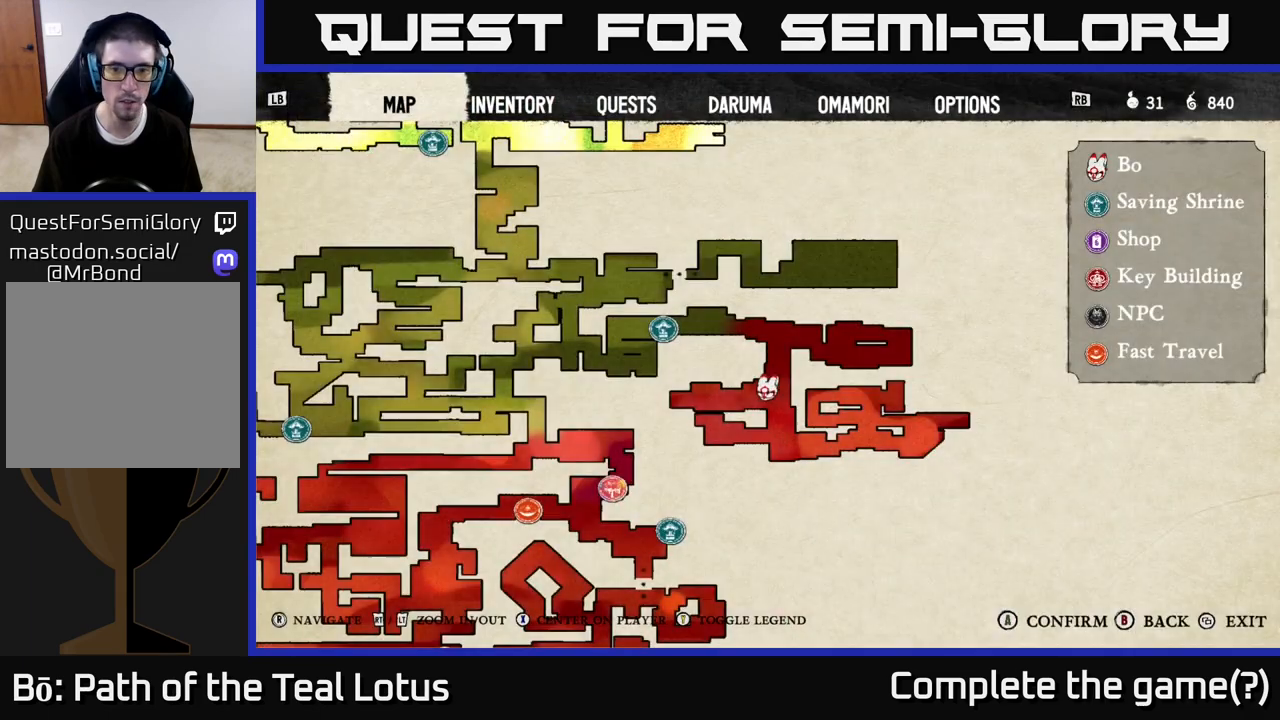
{"buttons": [], "left_stick": "left", "right_stick": "center", "events": [[350, "SELECT", "down"], [417, "SELECT", "up"], [433, "left_stick", "up-left"], [483, "left_stick", "left"]]}
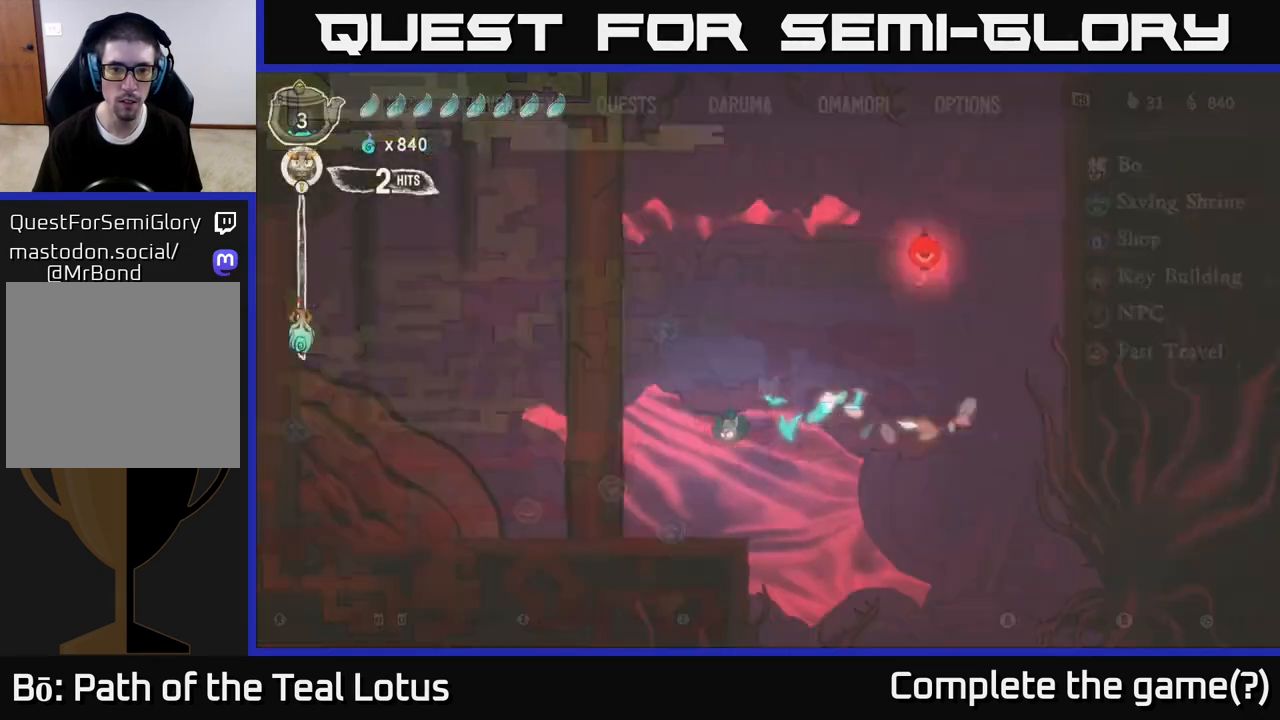
{"buttons": ["R2"], "left_stick": "left", "right_stick": "center", "events": [[433, "R2", "down"]]}
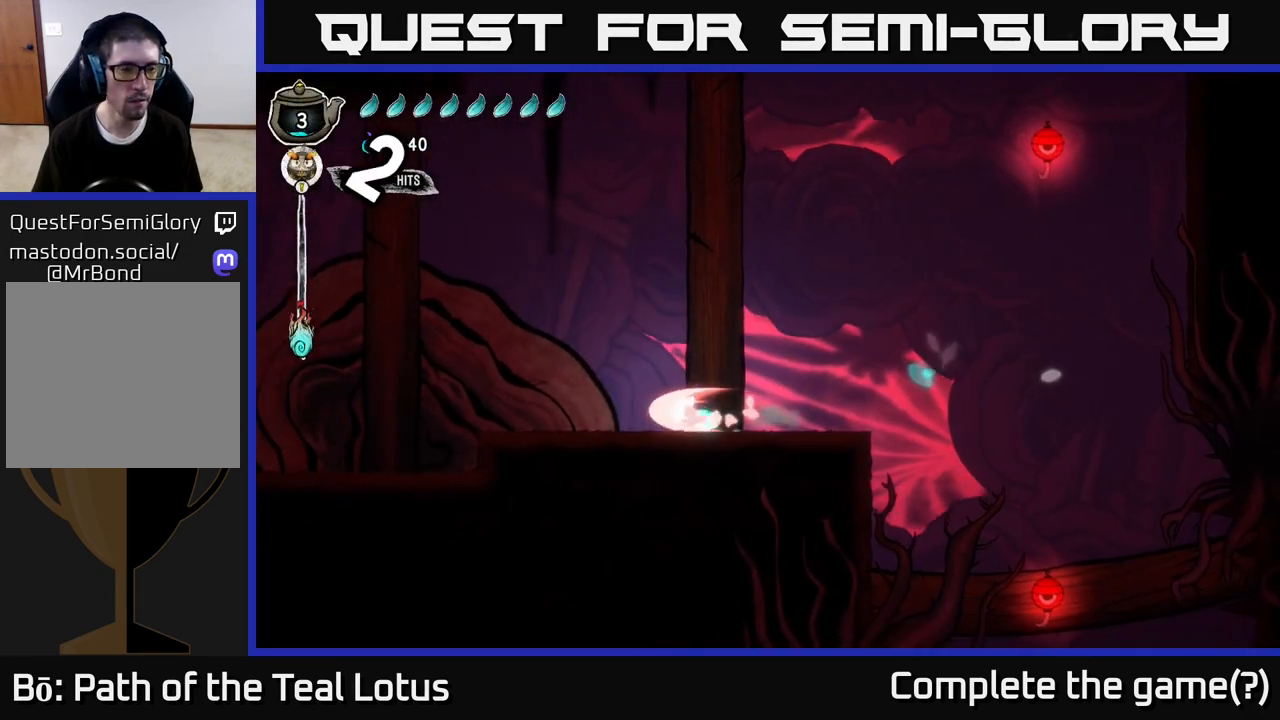
{"buttons": ["A", "R2"], "left_stick": "left", "right_stick": "center", "events": [[150, "A", "down"]]}
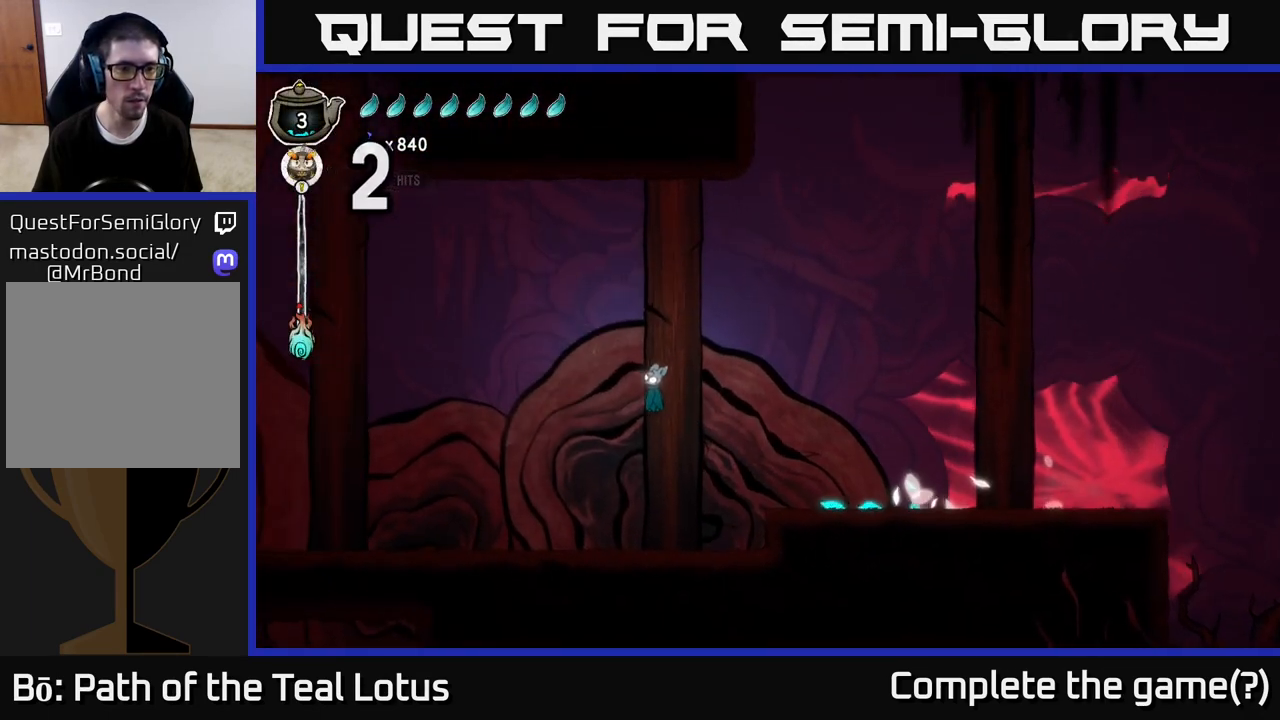
{"buttons": [], "left_stick": "left", "right_stick": "center", "events": [[50, "X", "down"], [83, "R2", "up"], [100, "A", "up"], [233, "X", "up"]]}
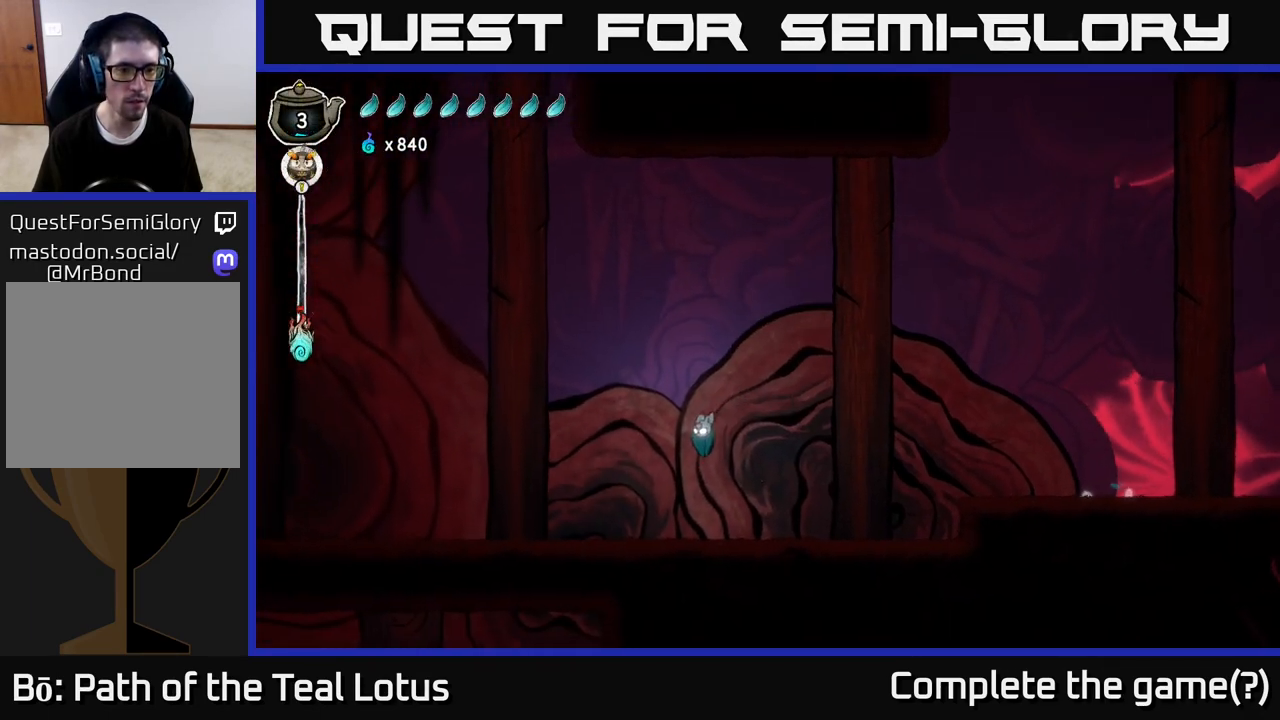
{"buttons": ["R2"], "left_stick": "left", "right_stick": "center", "events": [[317, "R2", "down"]]}
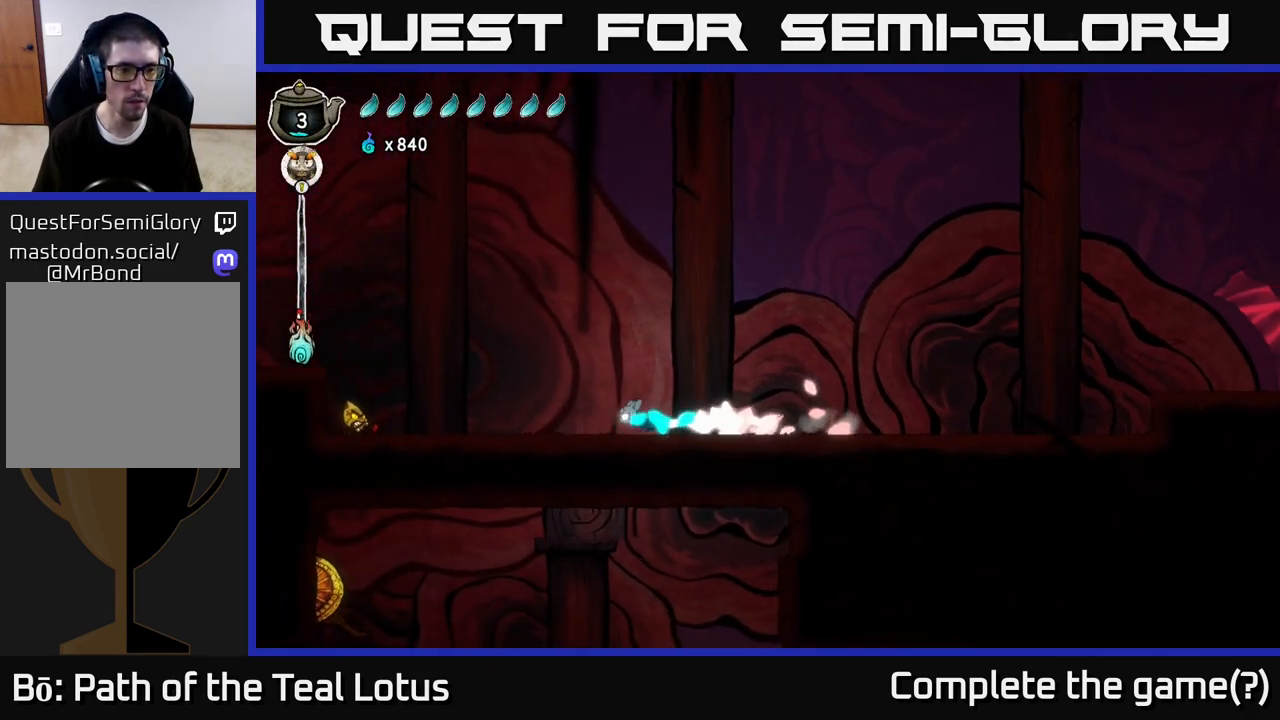
{"buttons": [], "left_stick": "left", "right_stick": "center", "events": [[50, "A", "down"], [217, "X", "down"], [283, "A", "up"], [300, "R2", "up"], [333, "X", "up"]]}
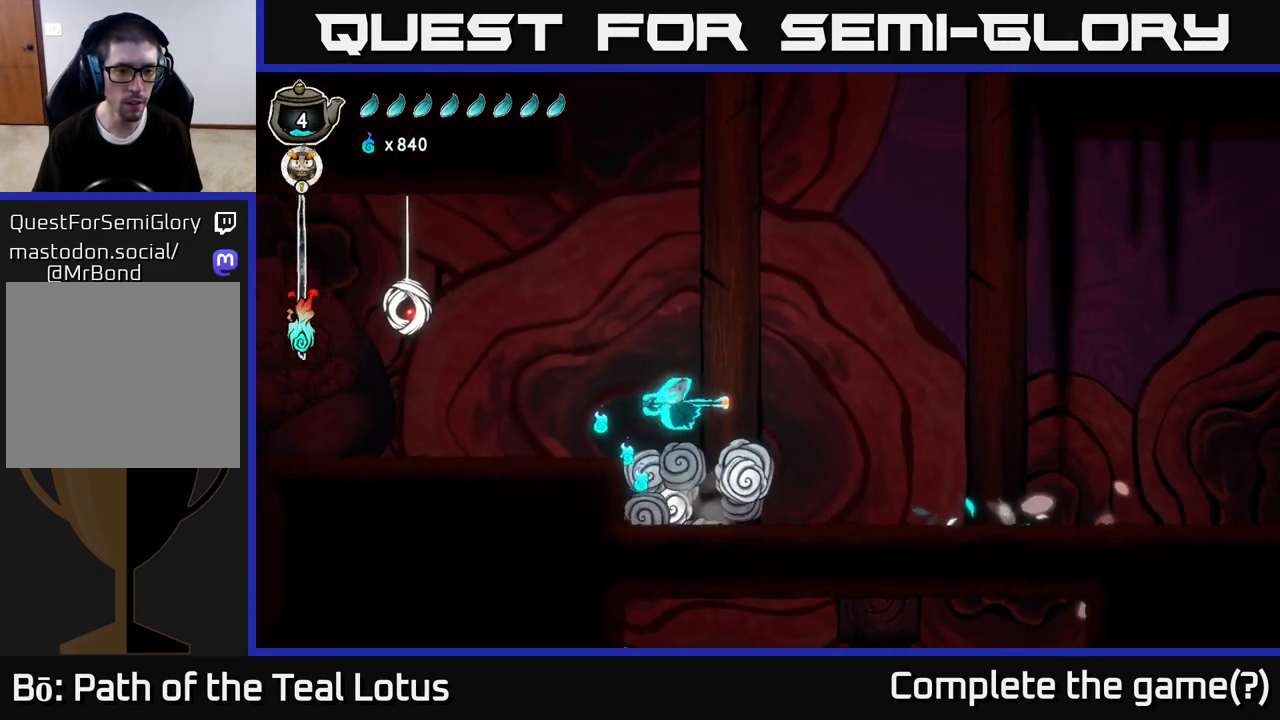
{"buttons": ["A"], "left_stick": "left", "right_stick": "center", "events": [[83, "left_stick", "down"], [150, "X", "down"], [233, "A", "down"], [267, "X", "up"], [300, "left_stick", "left"]]}
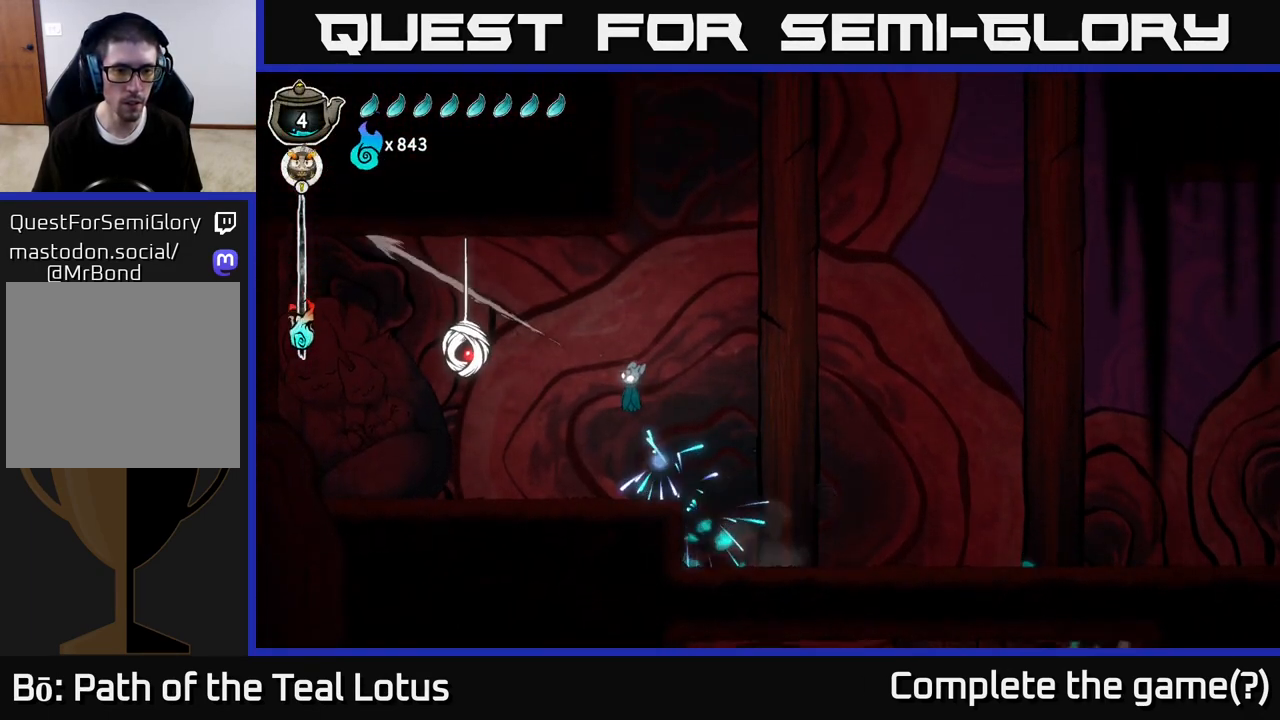
{"buttons": [], "left_stick": "right", "right_stick": "center", "events": [[17, "A", "up"], [267, "left_stick", "center"], [450, "left_stick", "right"]]}
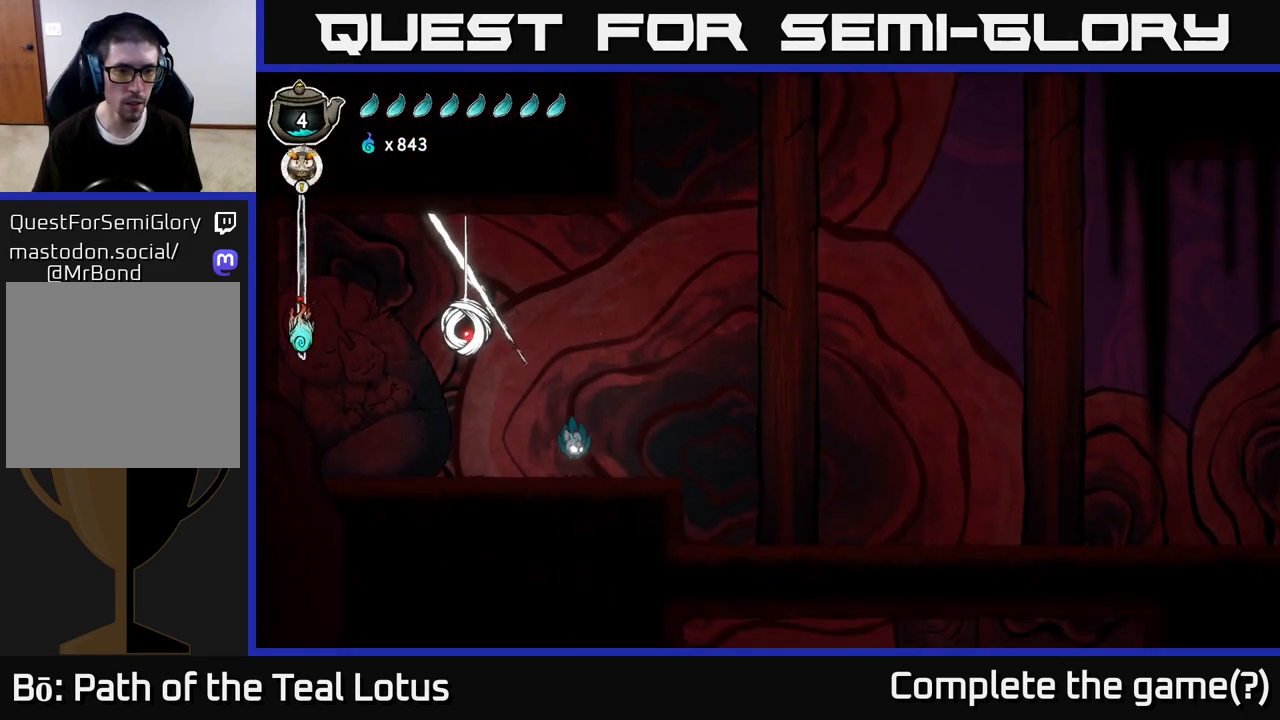
{"buttons": ["A", "X"], "left_stick": "left", "right_stick": "center", "events": [[200, "left_stick", "left"], [217, "A", "down"], [483, "X", "down"]]}
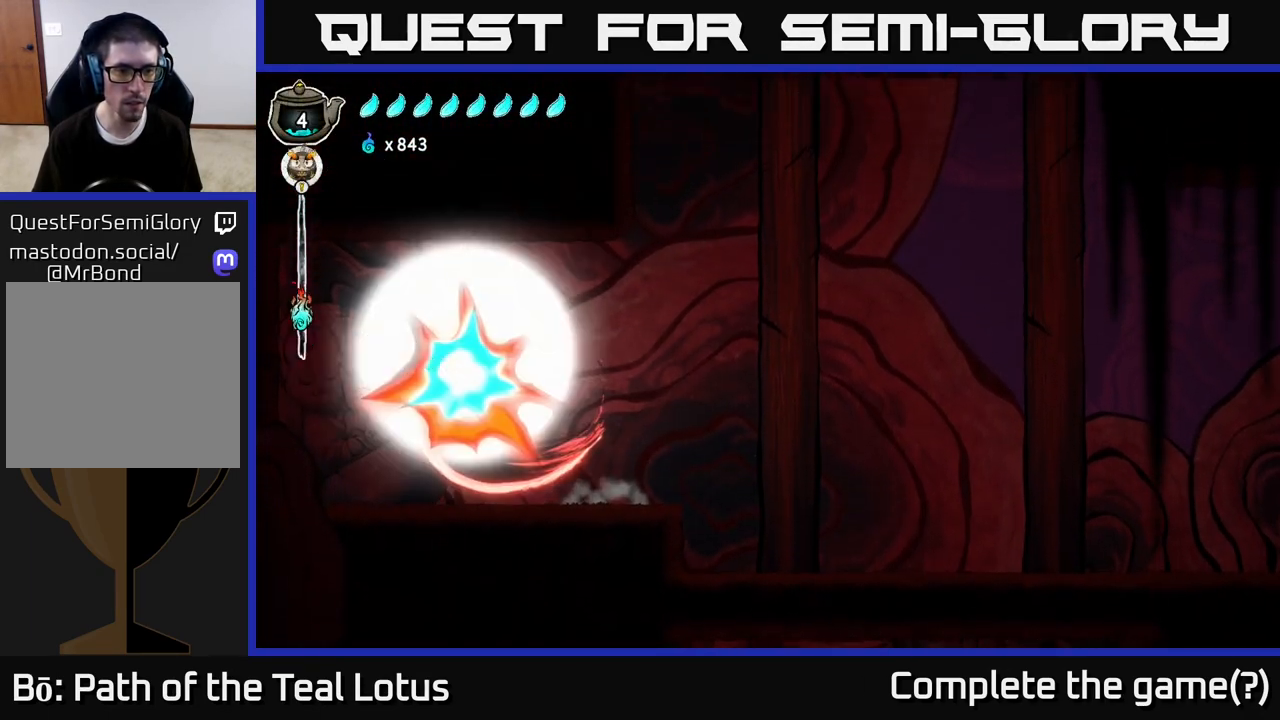
{"buttons": [], "left_stick": "up-left", "right_stick": "center", "events": [[17, "A", "up"], [100, "X", "up"], [150, "A", "down"], [150, "left_stick", "up-left"], [383, "A", "up"]]}
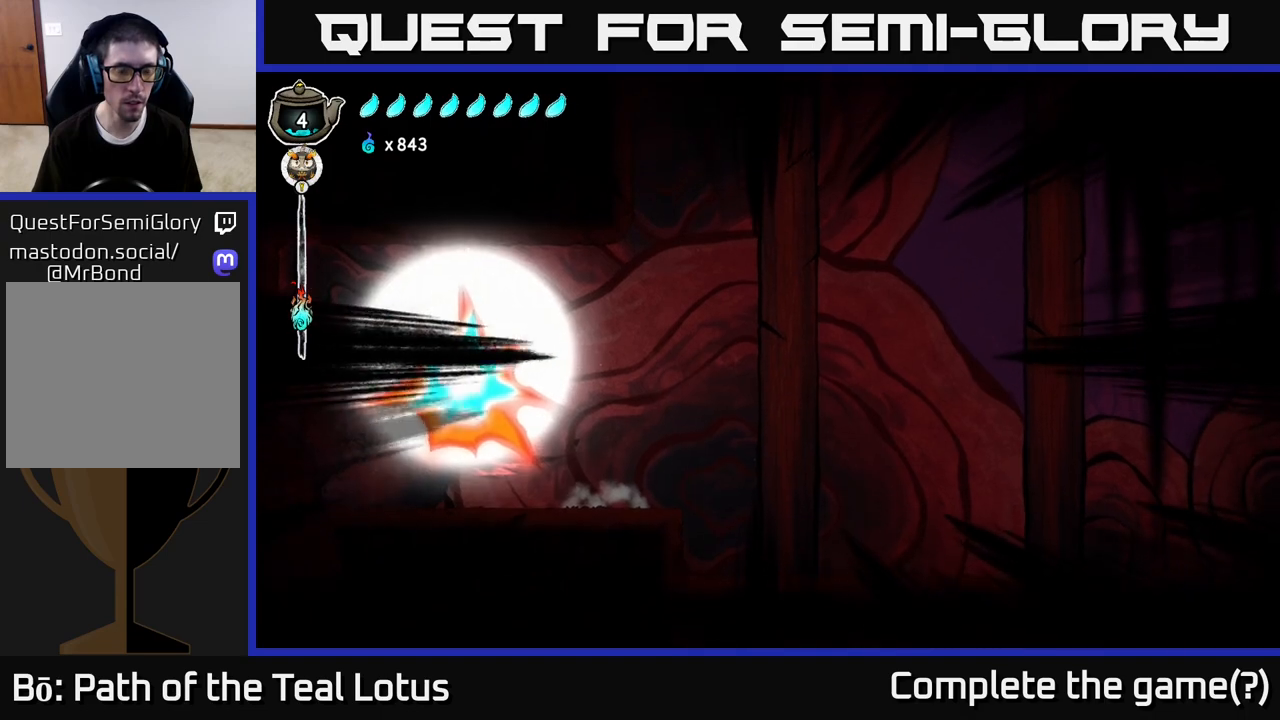
{"buttons": ["R2"], "left_stick": "left", "right_stick": "center", "events": [[17, "A", "down"], [17, "left_stick", "right"], [167, "A", "up"], [200, "left_stick", "left"], [383, "R2", "down"]]}
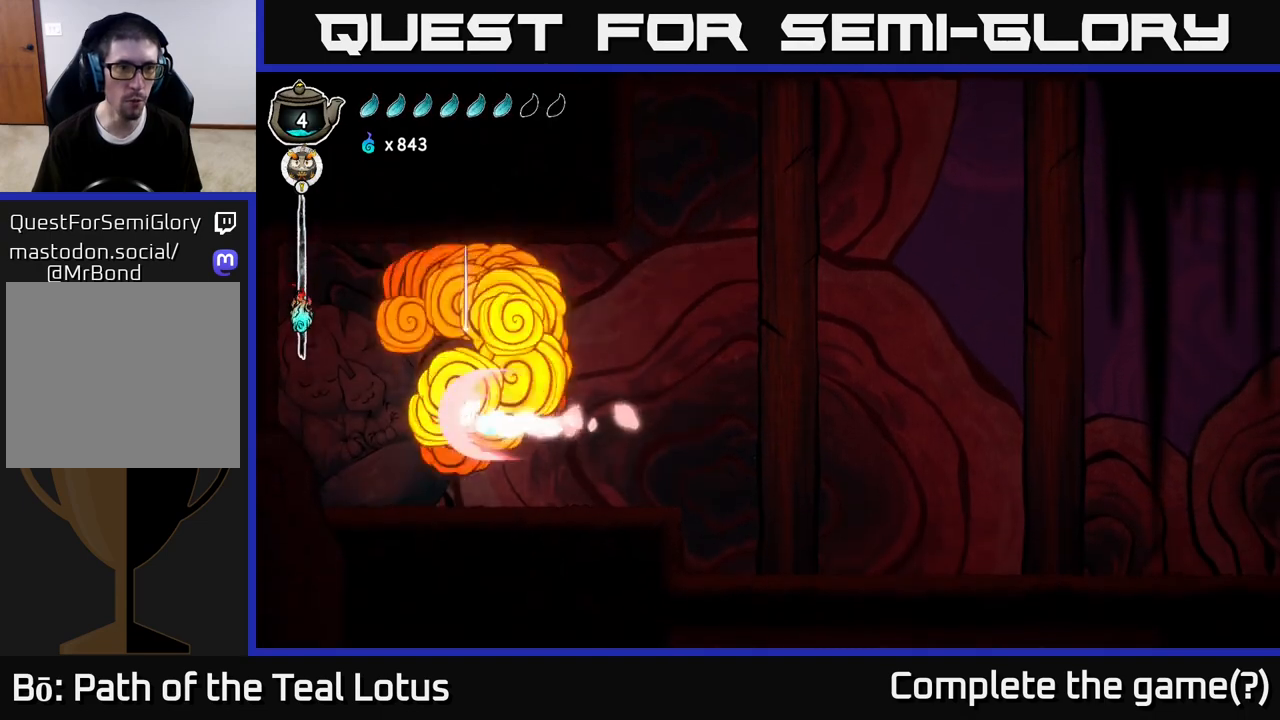
{"buttons": ["A"], "left_stick": "left", "right_stick": "center", "events": [[250, "R2", "up"], [333, "A", "down"]]}
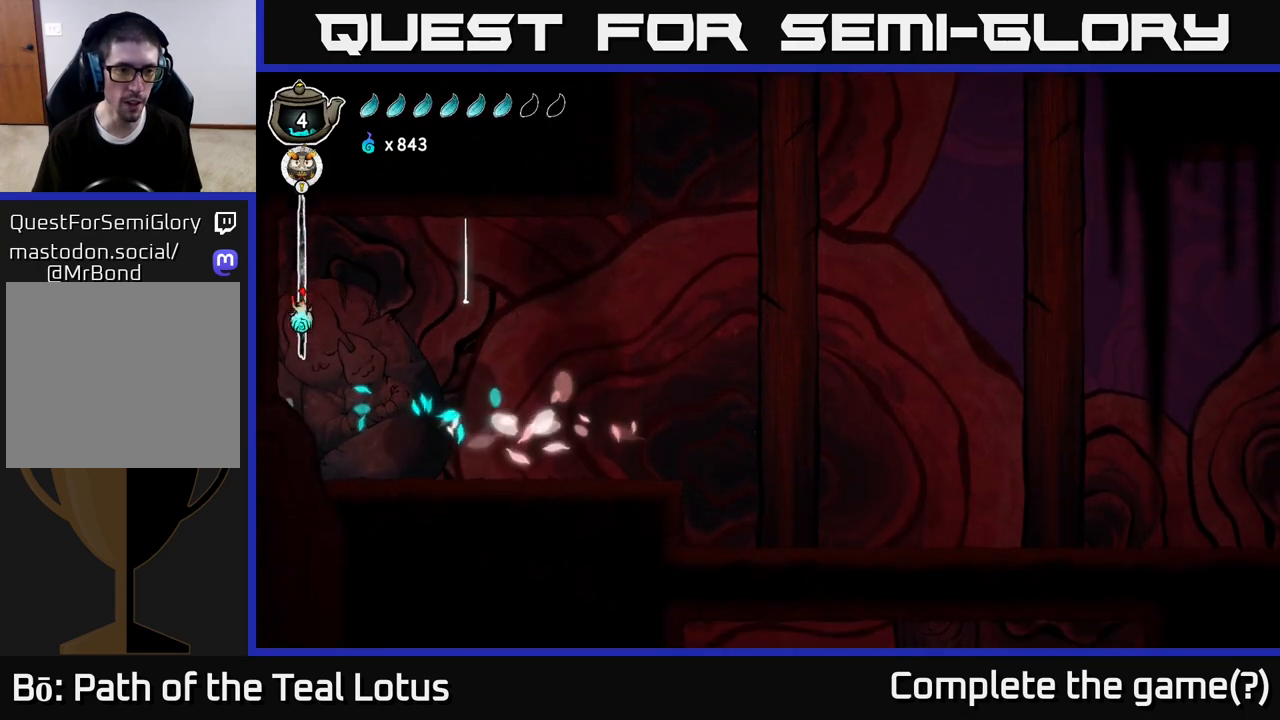
{"buttons": ["A"], "left_stick": "left", "right_stick": "center", "events": [[100, "A", "up"], [233, "A", "down"]]}
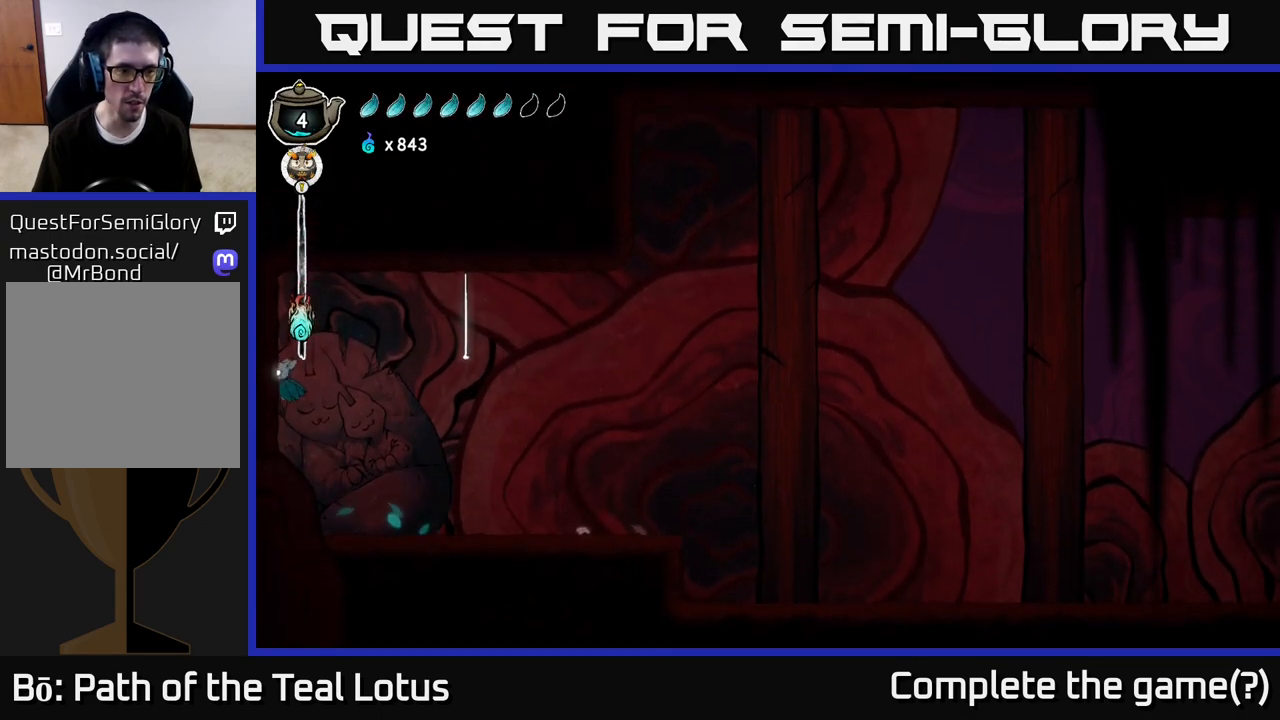
{"buttons": [], "left_stick": "right", "right_stick": "center", "events": [[117, "A", "up"], [250, "A", "down"], [250, "left_stick", "right"], [483, "A", "up"]]}
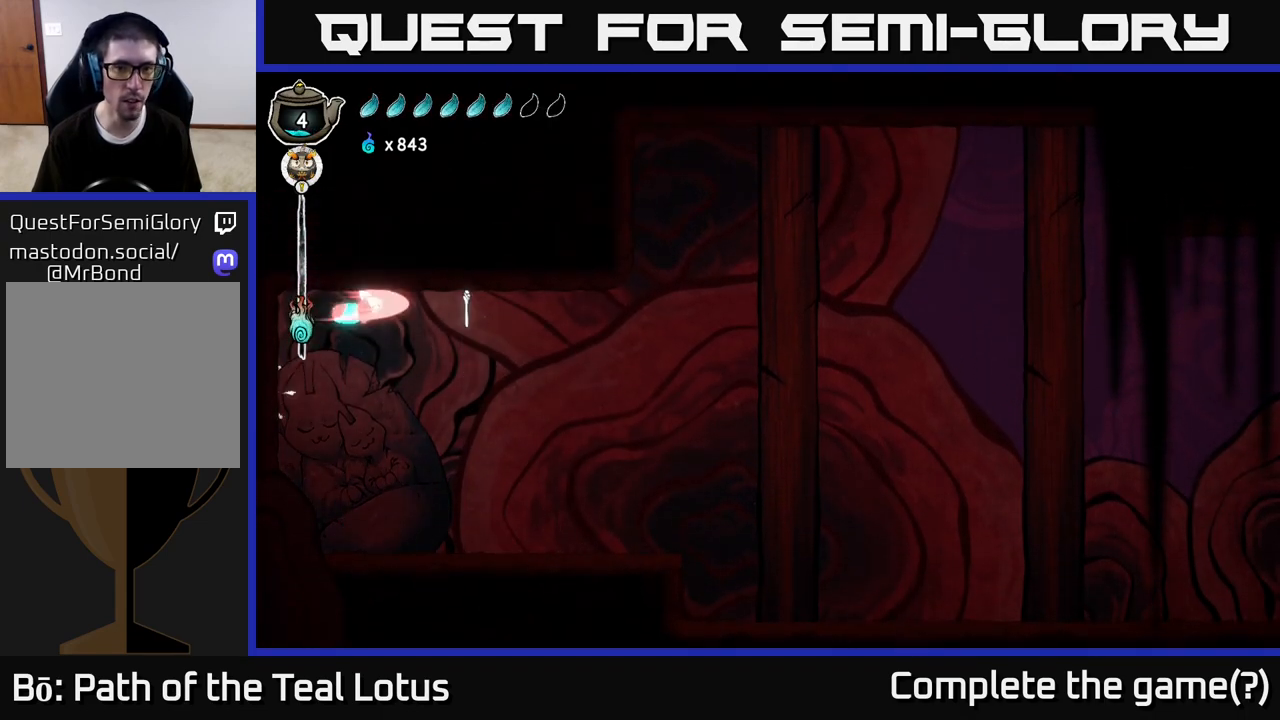
{"buttons": [], "left_stick": "right", "right_stick": "center", "events": [[17, "R2", "down"], [400, "R2", "up"]]}
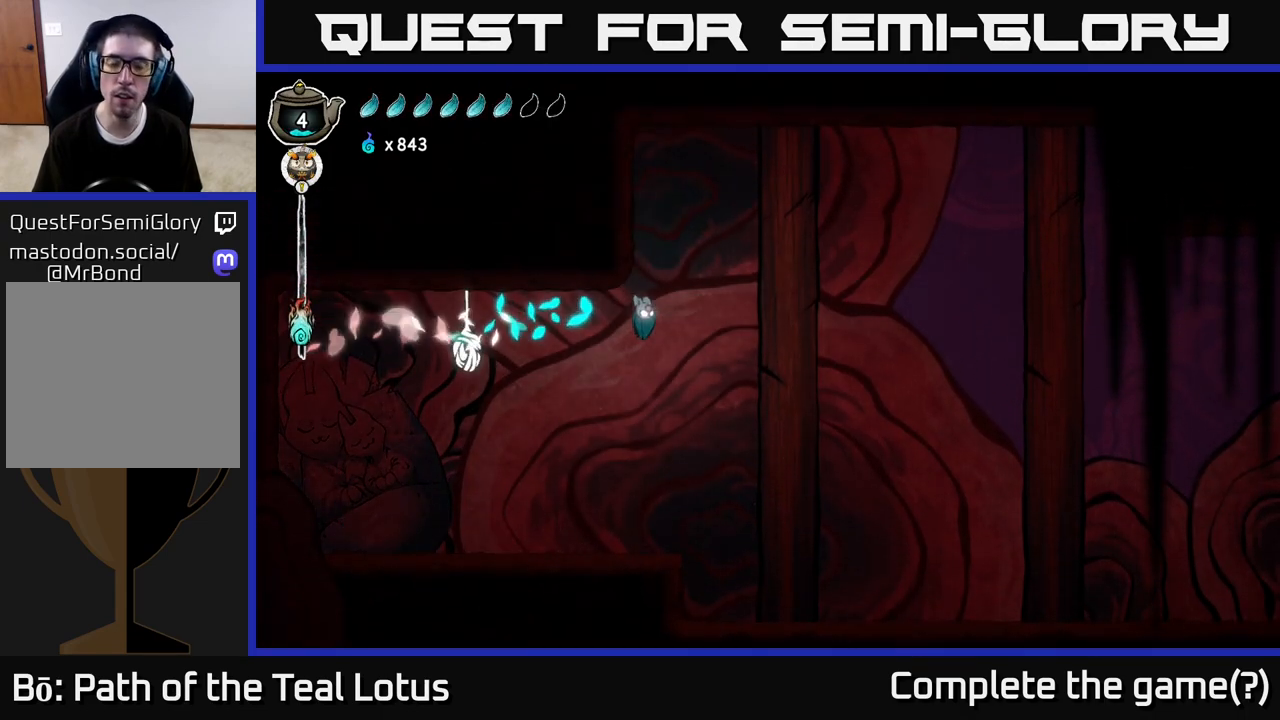
{"buttons": [], "left_stick": "right", "right_stick": "center", "events": []}